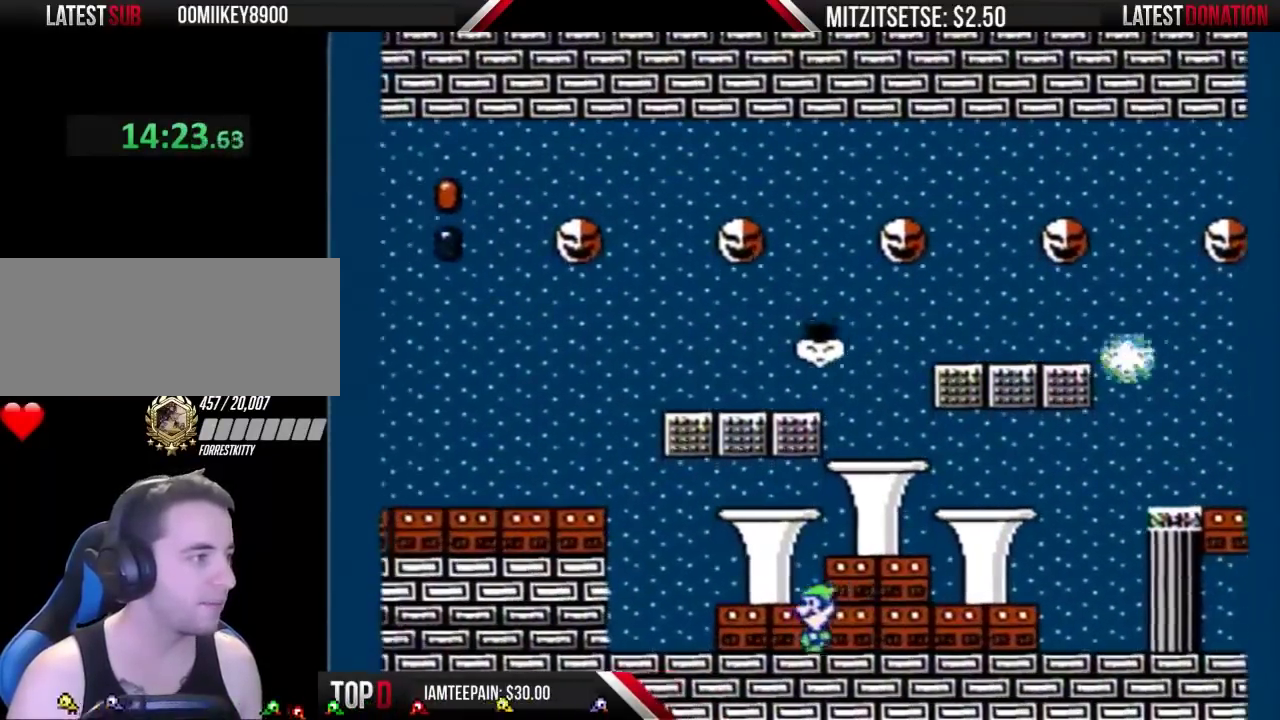
Gameplay with a controller (Nintendo layout); each line is a JSON object with the inputs held at the frame after it. "events" lists button and stick changes between this image and that frame as [ms after this image, input, new state], when the widget could be followed in between. Not read: L3 R3.
{"buttons": ["B", "DPAD_RIGHT"], "events": [[67, "DPAD_LEFT", "up"], [400, "DPAD_RIGHT", "down"]]}
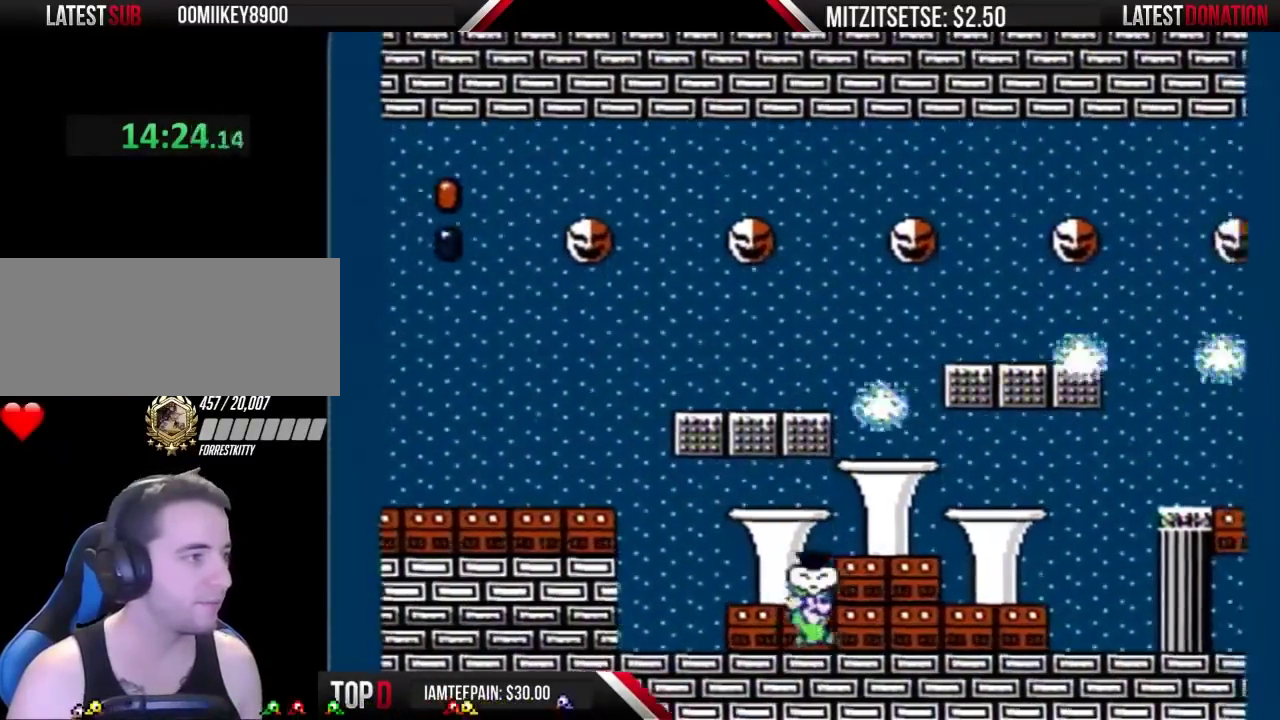
{"buttons": ["B"], "events": [[400, "DPAD_RIGHT", "up"]]}
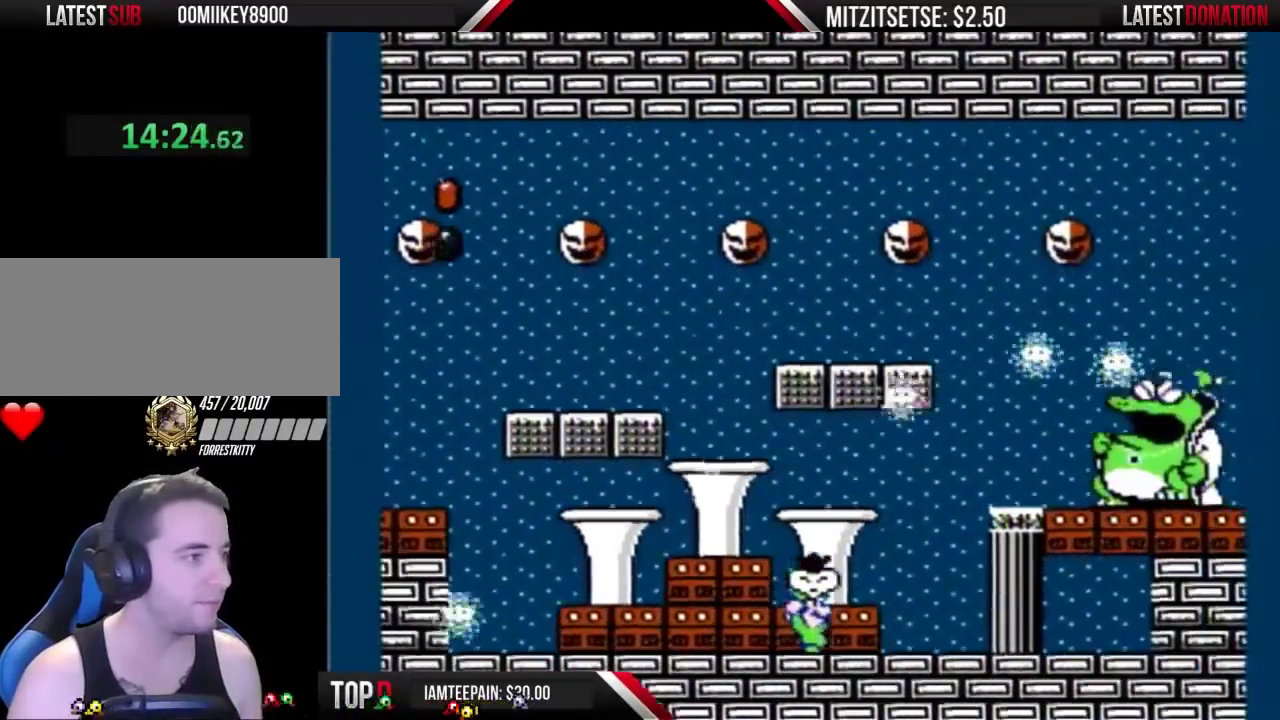
{"buttons": ["B", "DPAD_LEFT"], "events": [[133, "DPAD_RIGHT", "down"], [300, "DPAD_RIGHT", "up"], [433, "DPAD_LEFT", "down"]]}
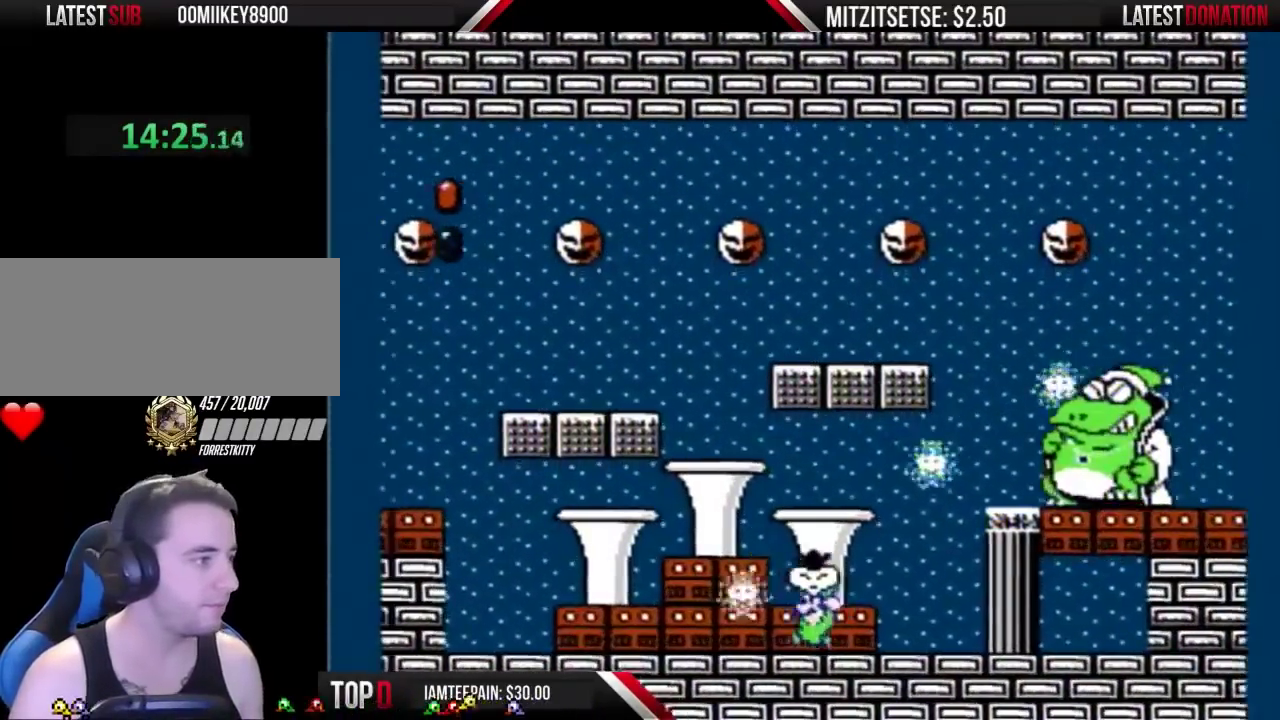
{"buttons": ["B", "DPAD_RIGHT"], "events": [[100, "DPAD_LEFT", "up"], [200, "DPAD_LEFT", "down"], [400, "DPAD_LEFT", "up"], [467, "DPAD_RIGHT", "down"]]}
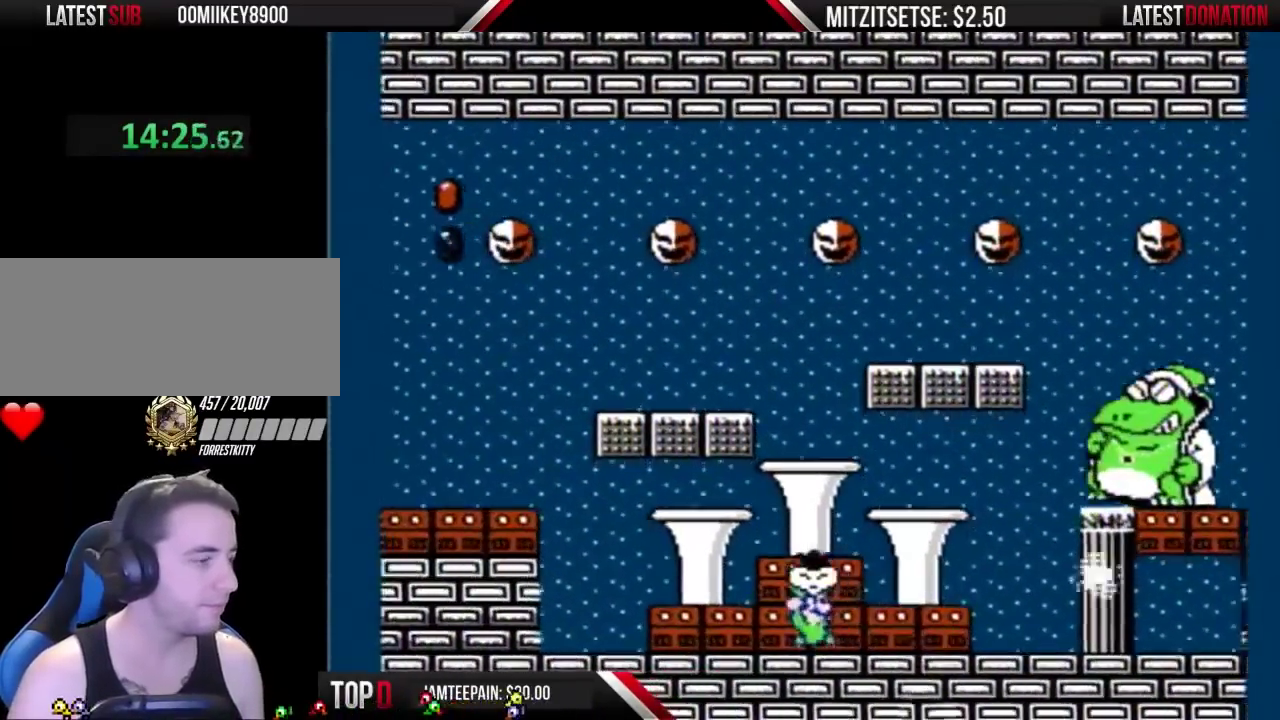
{"buttons": ["B"], "events": [[500, "DPAD_RIGHT", "up"]]}
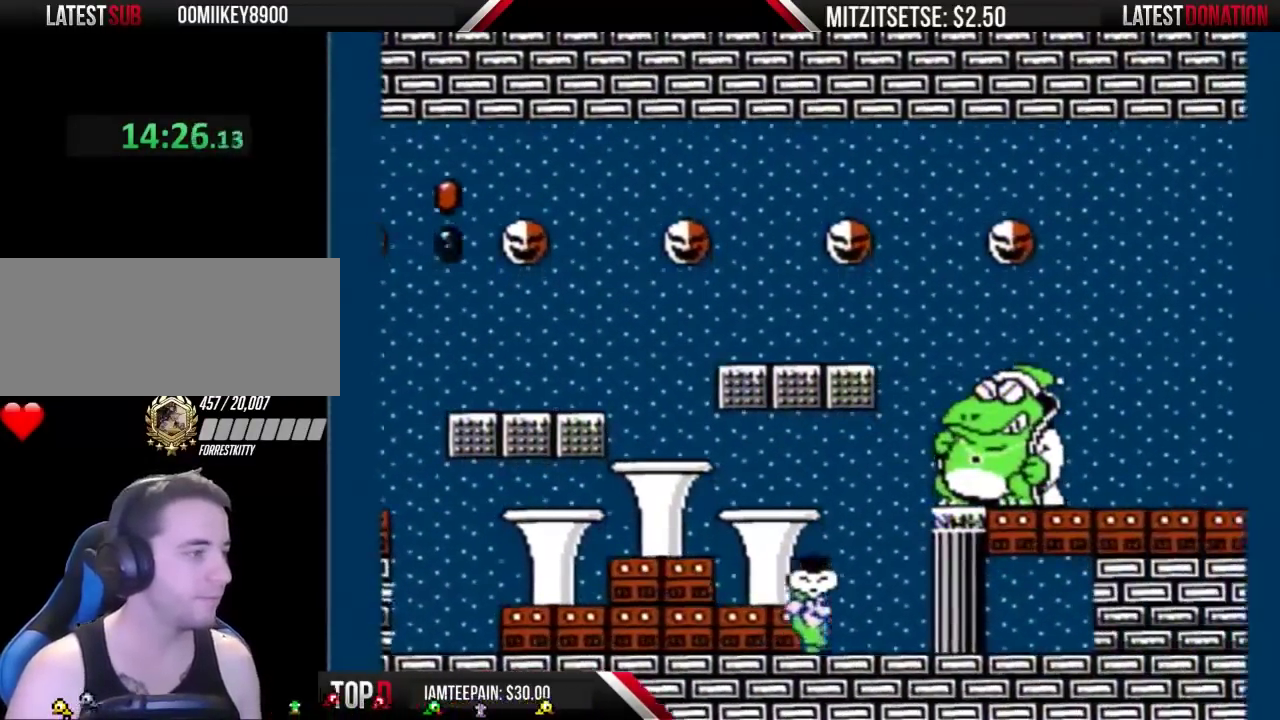
{"buttons": ["B"], "events": [[67, "DPAD_LEFT", "down"], [267, "DPAD_LEFT", "up"], [367, "DPAD_RIGHT", "down"], [467, "DPAD_RIGHT", "up"]]}
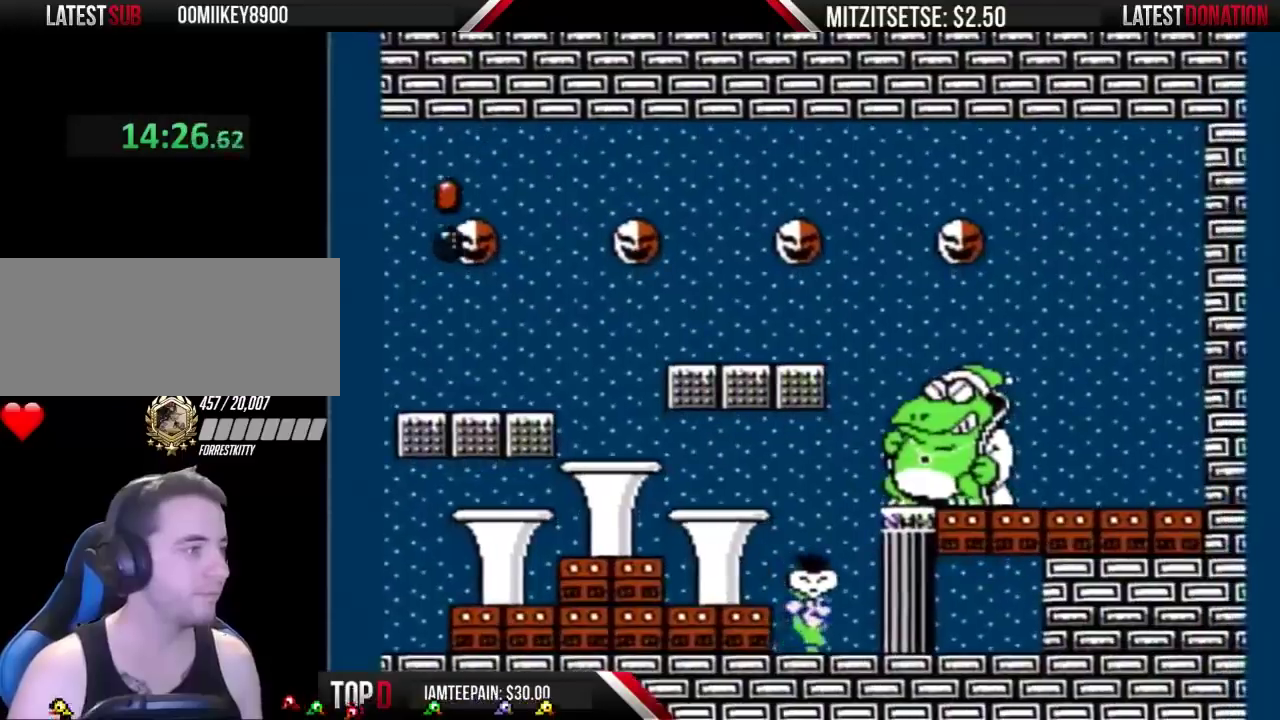
{"buttons": ["A", "B"], "events": [[467, "A", "down"]]}
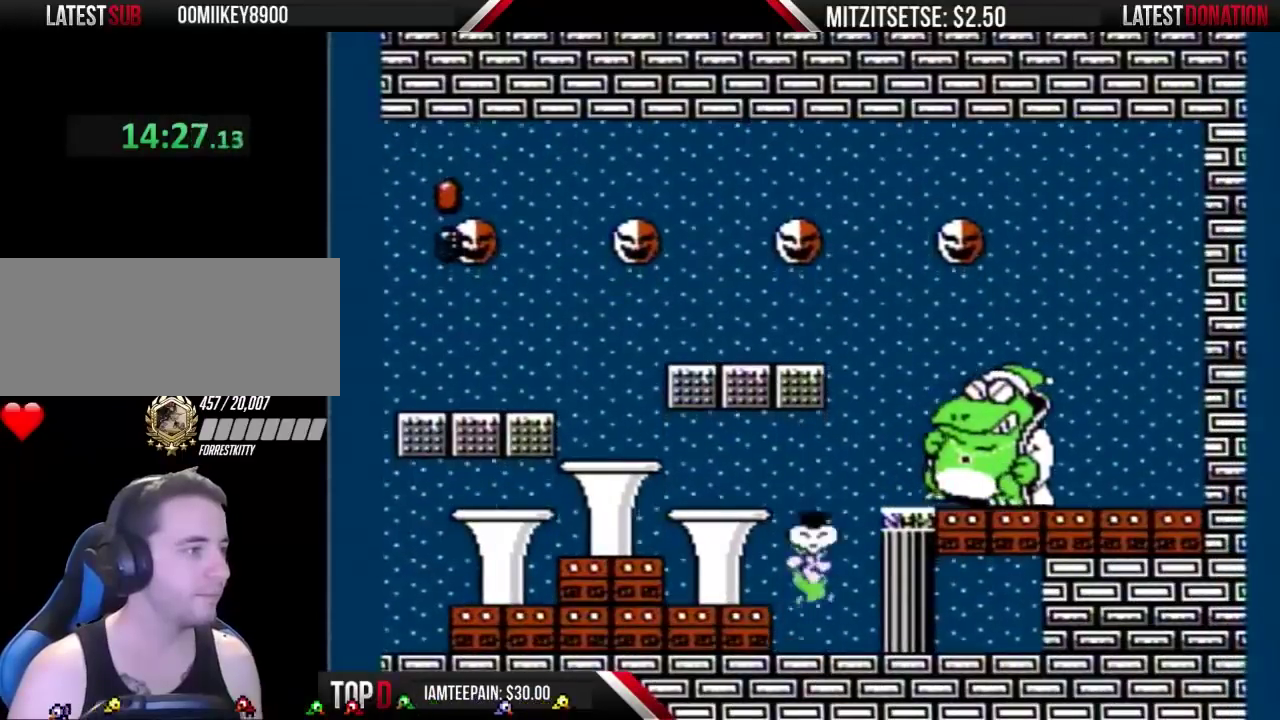
{"buttons": ["B", "DPAD_LEFT"], "events": [[233, "DPAD_RIGHT", "down"], [300, "A", "up"], [333, "B", "up"], [400, "B", "down"], [400, "DPAD_RIGHT", "up"], [433, "DPAD_LEFT", "down"]]}
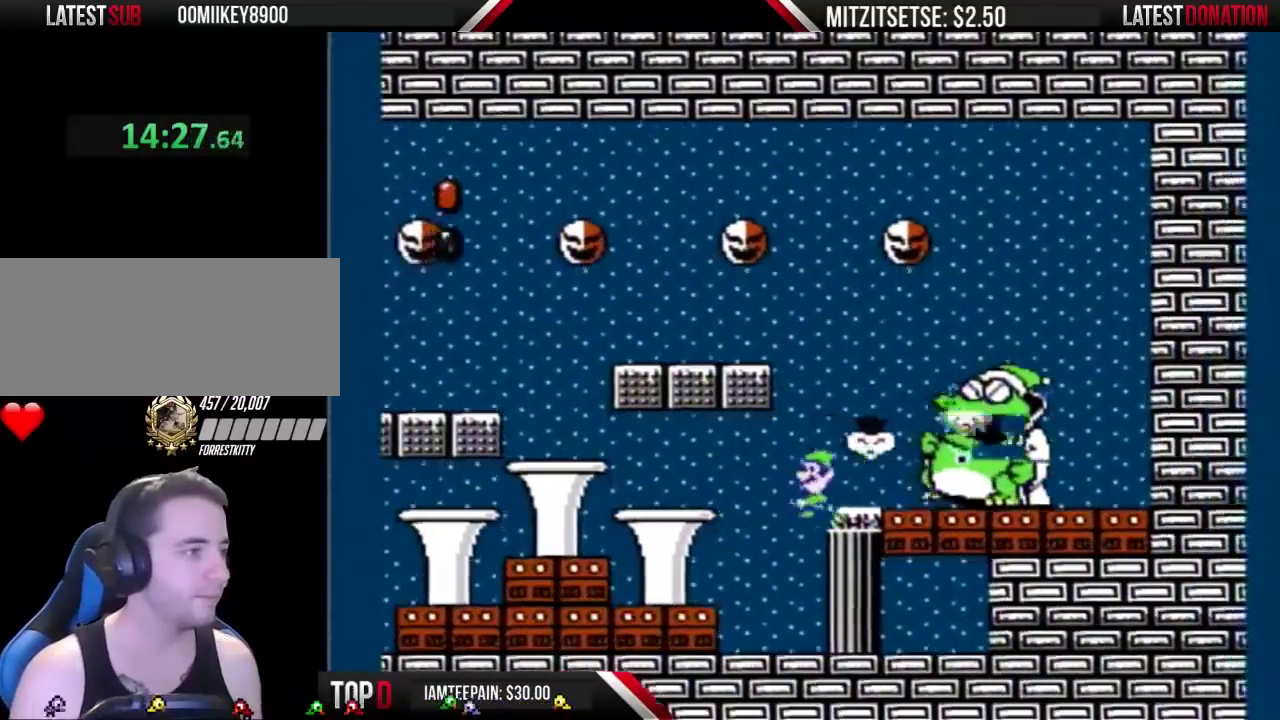
{"buttons": ["B"], "events": [[233, "DPAD_LEFT", "up"], [333, "DPAD_RIGHT", "down"], [433, "DPAD_RIGHT", "up"]]}
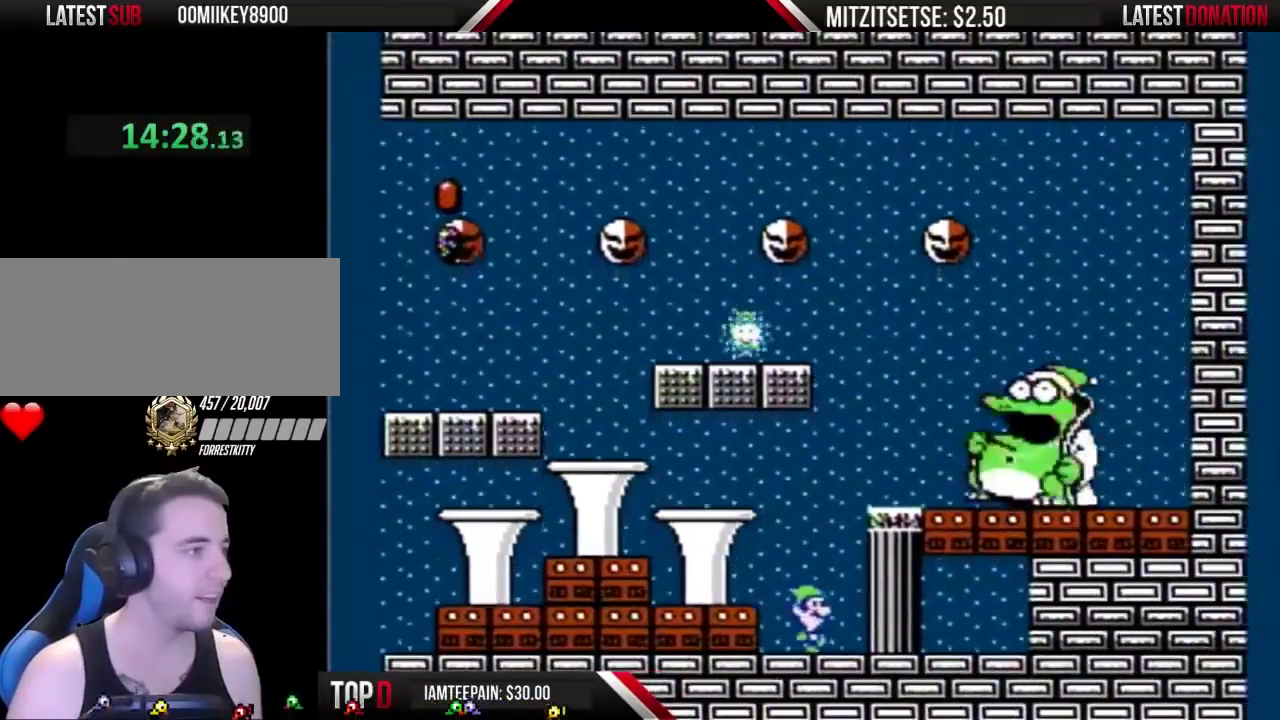
{"buttons": ["B", "DPAD_LEFT"], "events": [[100, "DPAD_LEFT", "down"], [300, "DPAD_LEFT", "up"], [433, "DPAD_LEFT", "down"]]}
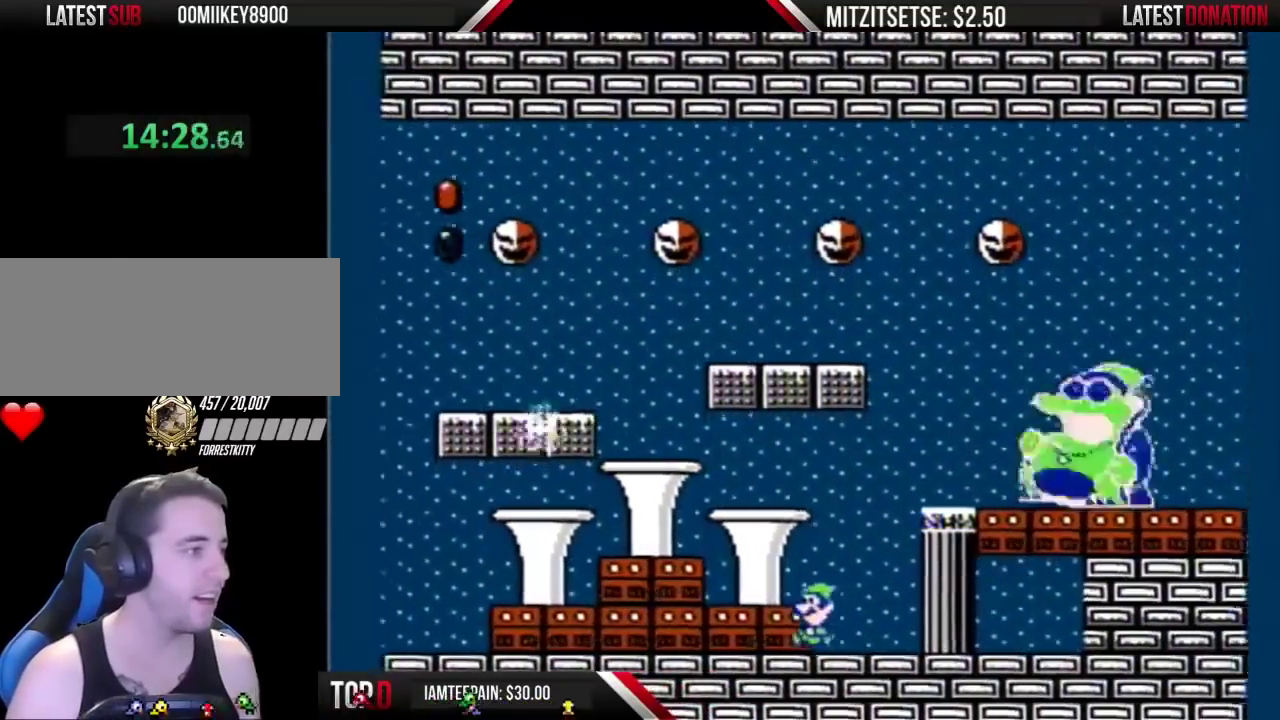
{"buttons": ["B"], "events": [[300, "DPAD_LEFT", "up"], [400, "DPAD_RIGHT", "down"], [500, "DPAD_RIGHT", "up"]]}
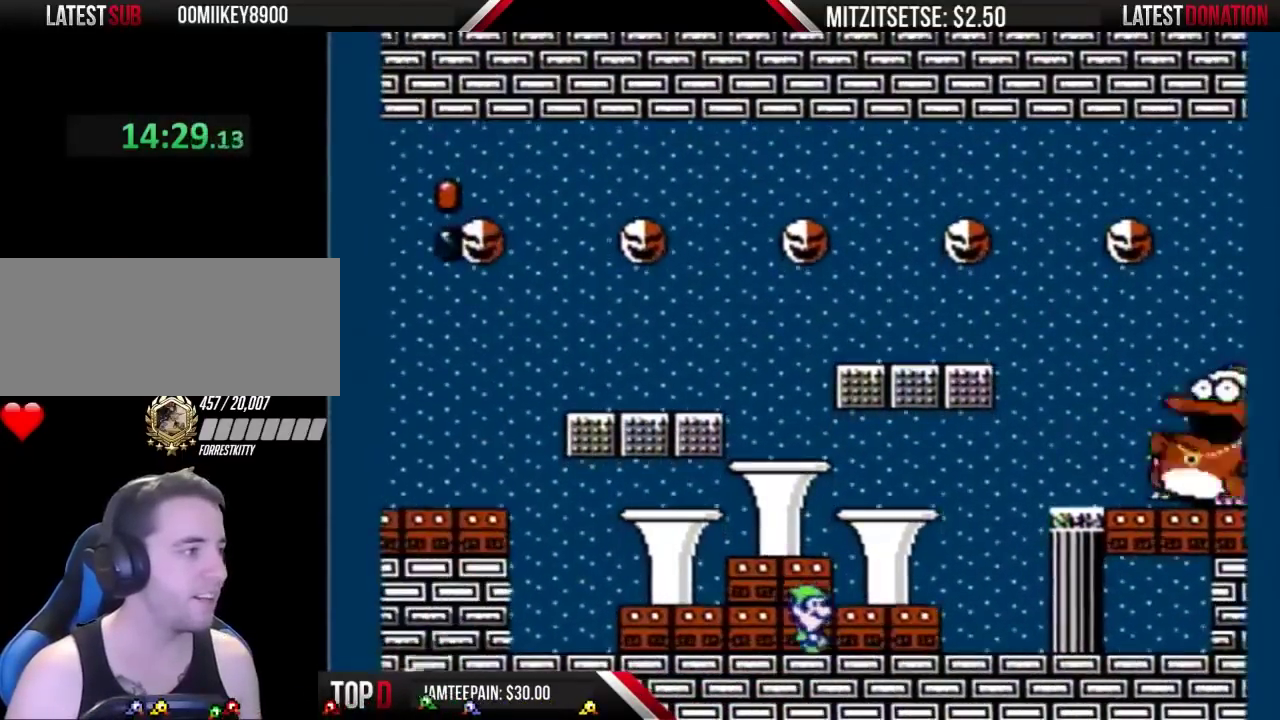
{"buttons": ["B", "DPAD_RIGHT"], "events": [[233, "DPAD_LEFT", "down"], [400, "DPAD_LEFT", "up"], [433, "DPAD_RIGHT", "down"]]}
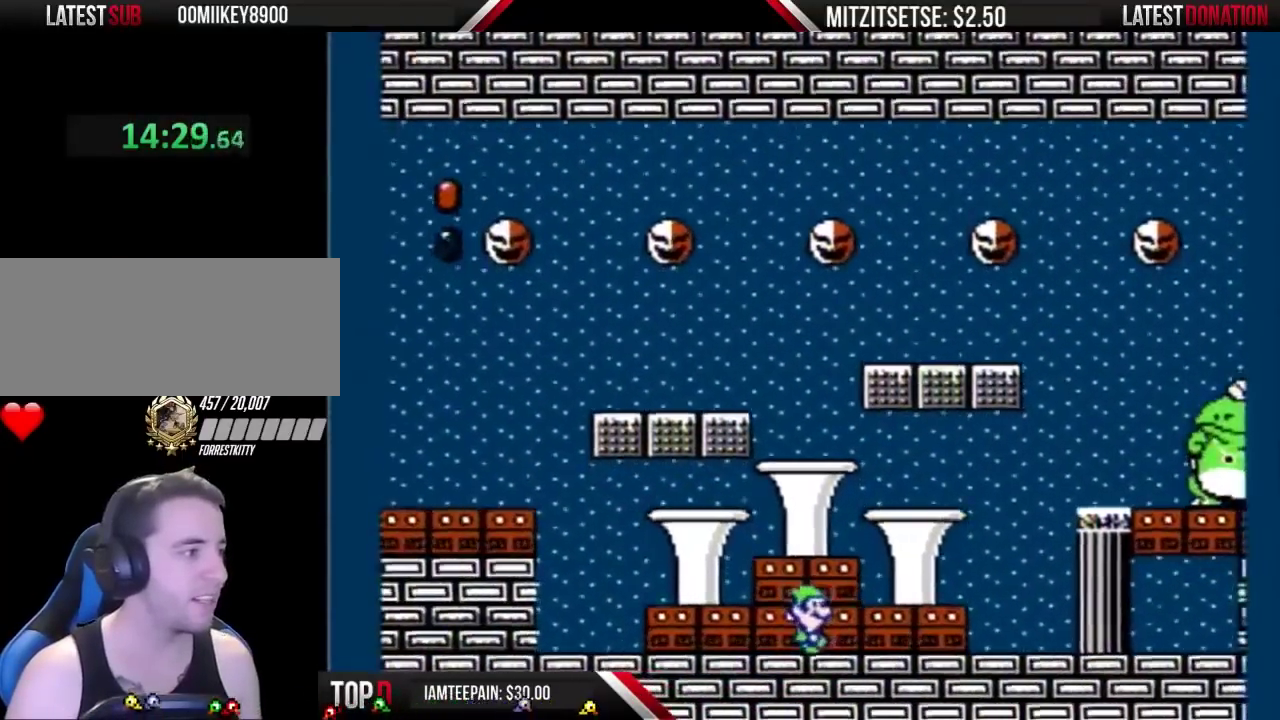
{"buttons": ["B"], "events": [[33, "DPAD_RIGHT", "up"]]}
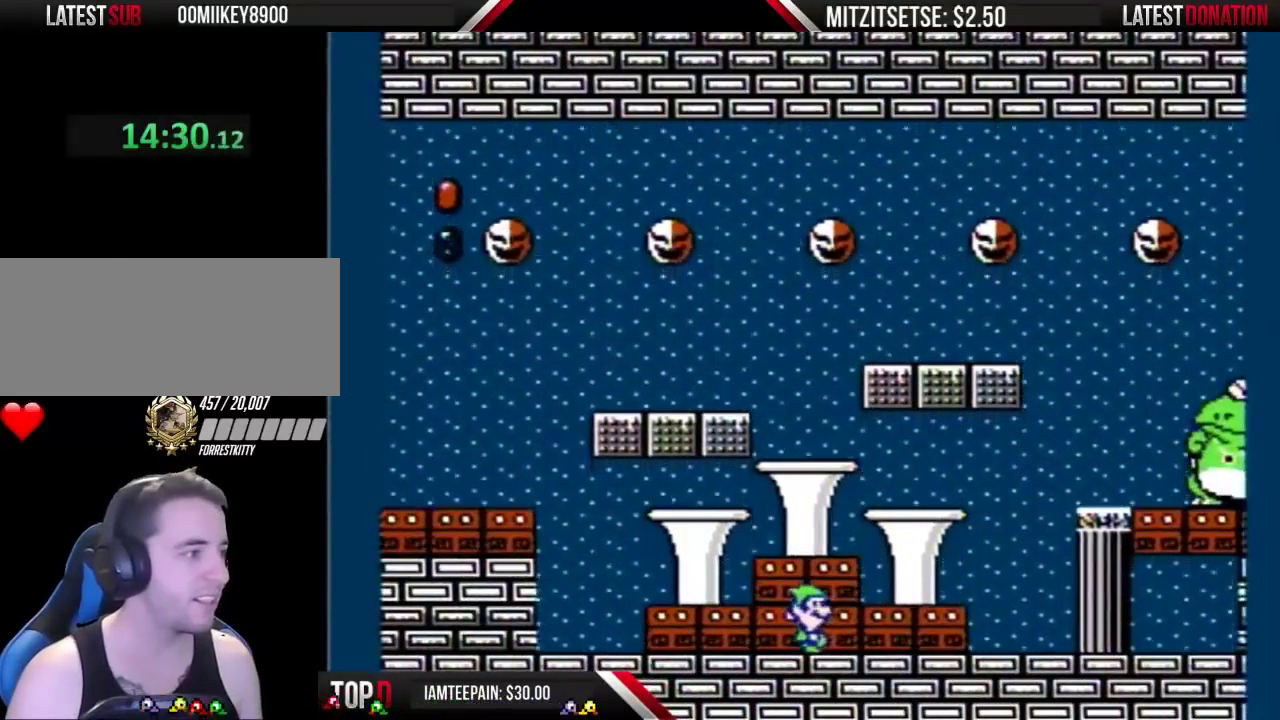
{"buttons": ["B"], "events": []}
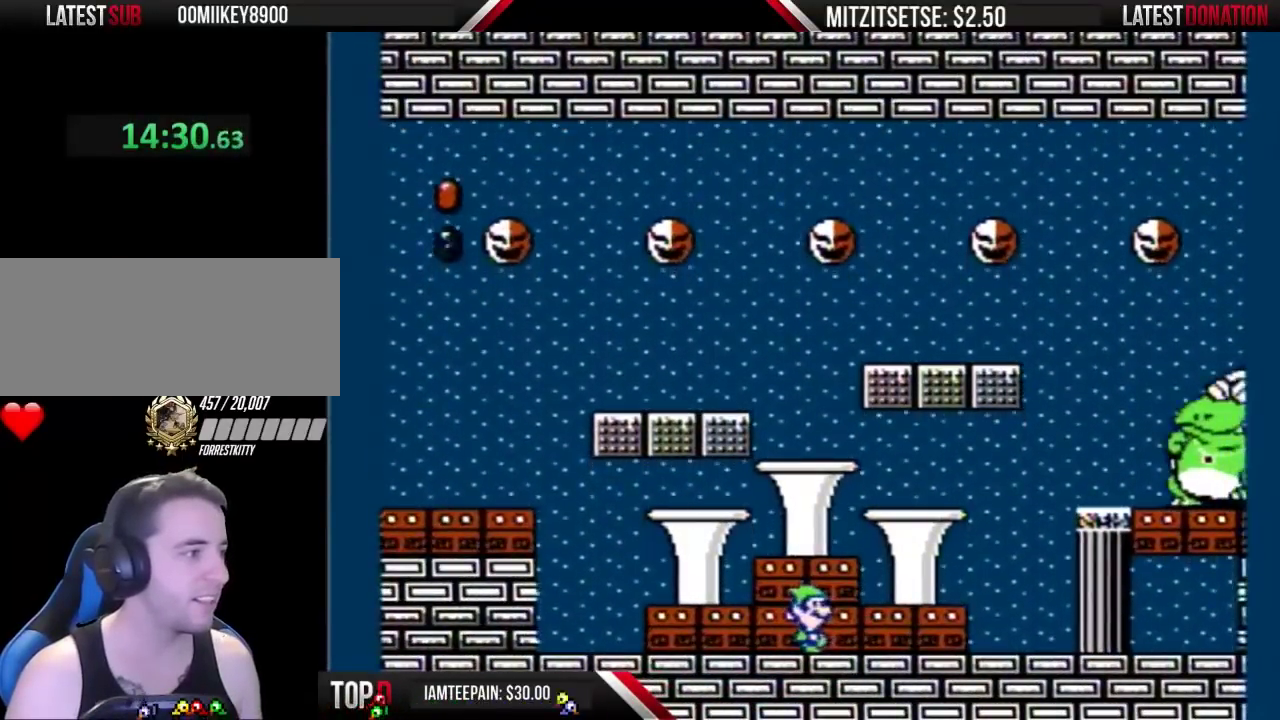
{"buttons": ["B"], "events": []}
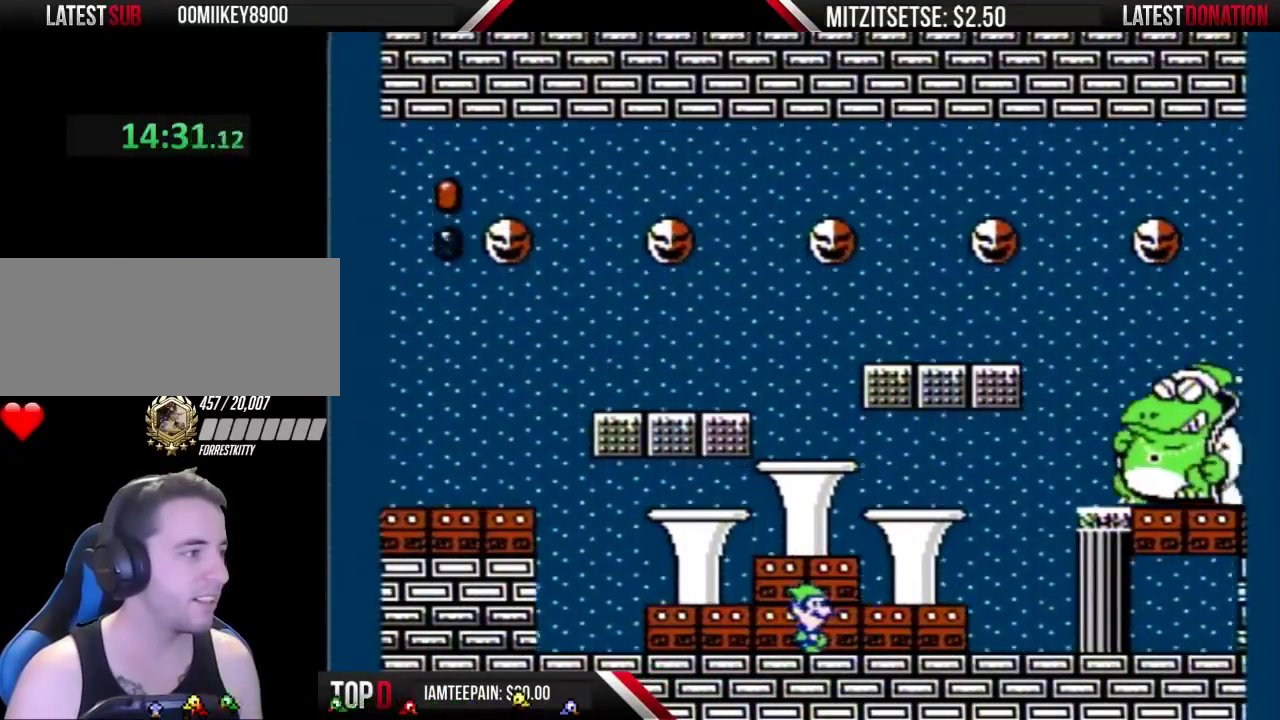
{"buttons": ["B"], "events": [[267, "DPAD_LEFT", "down"], [400, "DPAD_LEFT", "up"]]}
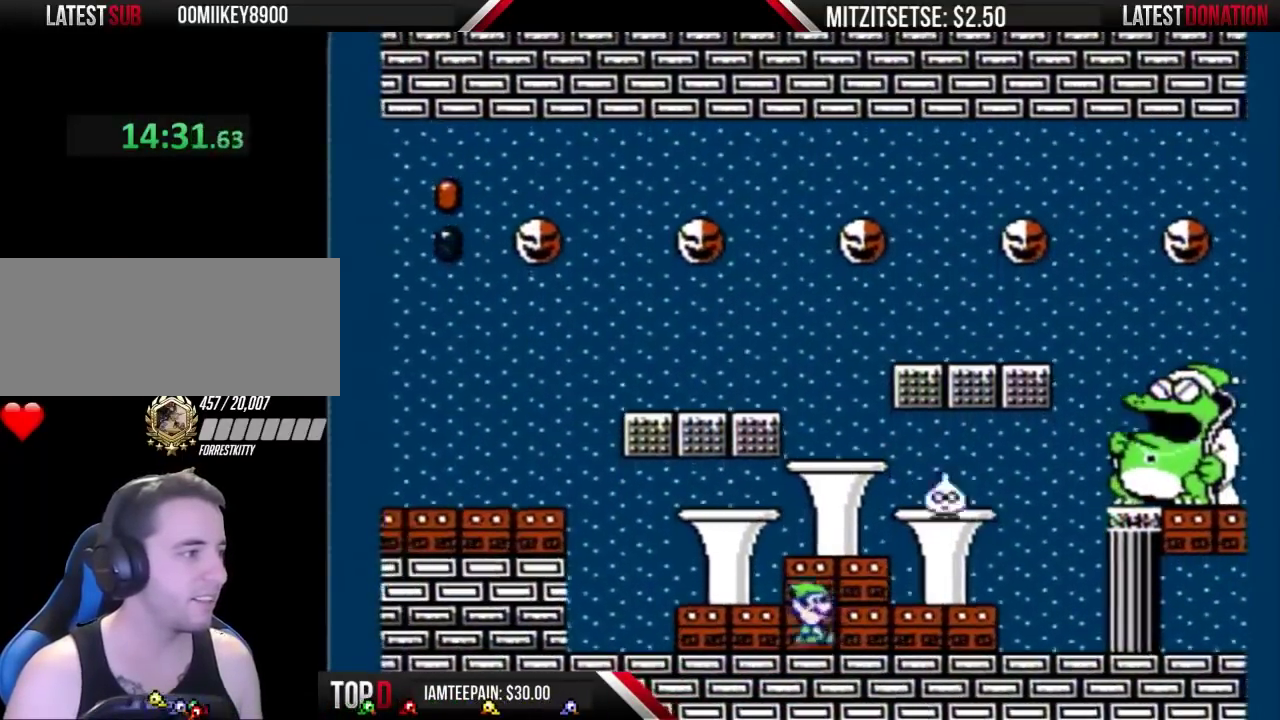
{"buttons": ["B", "DPAD_RIGHT"], "events": [[33, "DPAD_RIGHT", "down"], [100, "DPAD_RIGHT", "up"], [433, "DPAD_RIGHT", "down"]]}
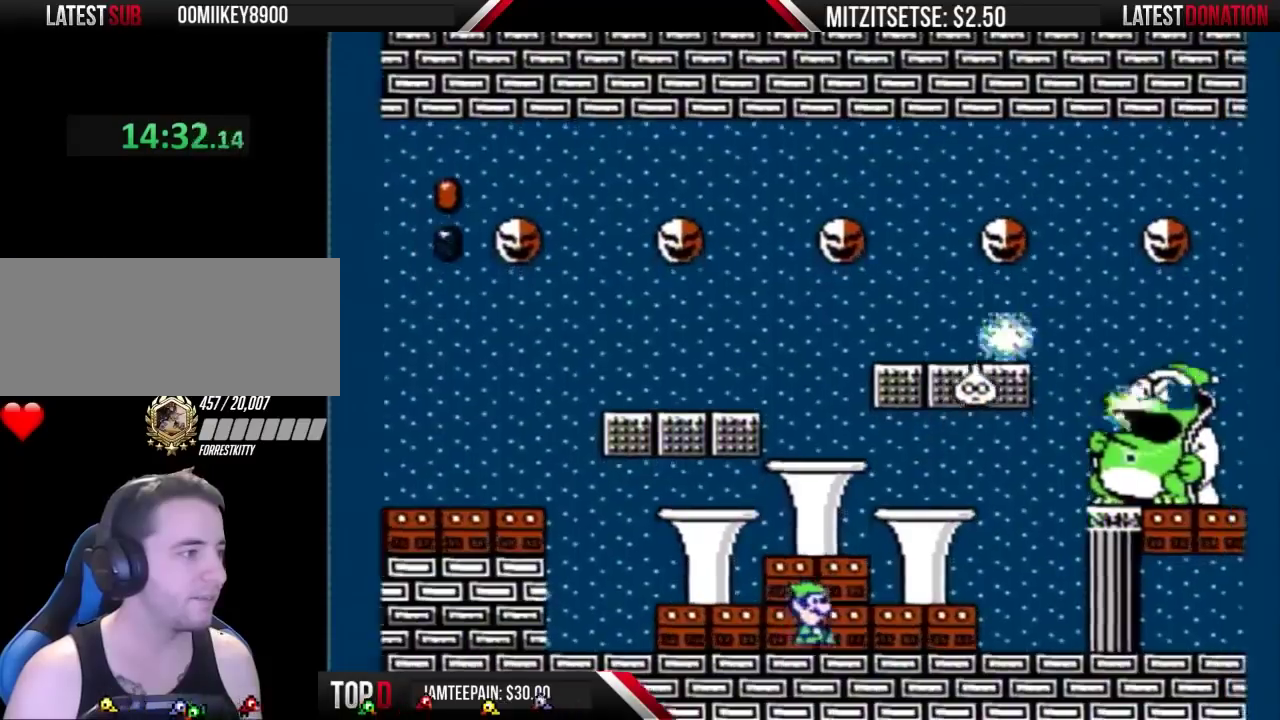
{"buttons": ["B", "DPAD_RIGHT"], "events": []}
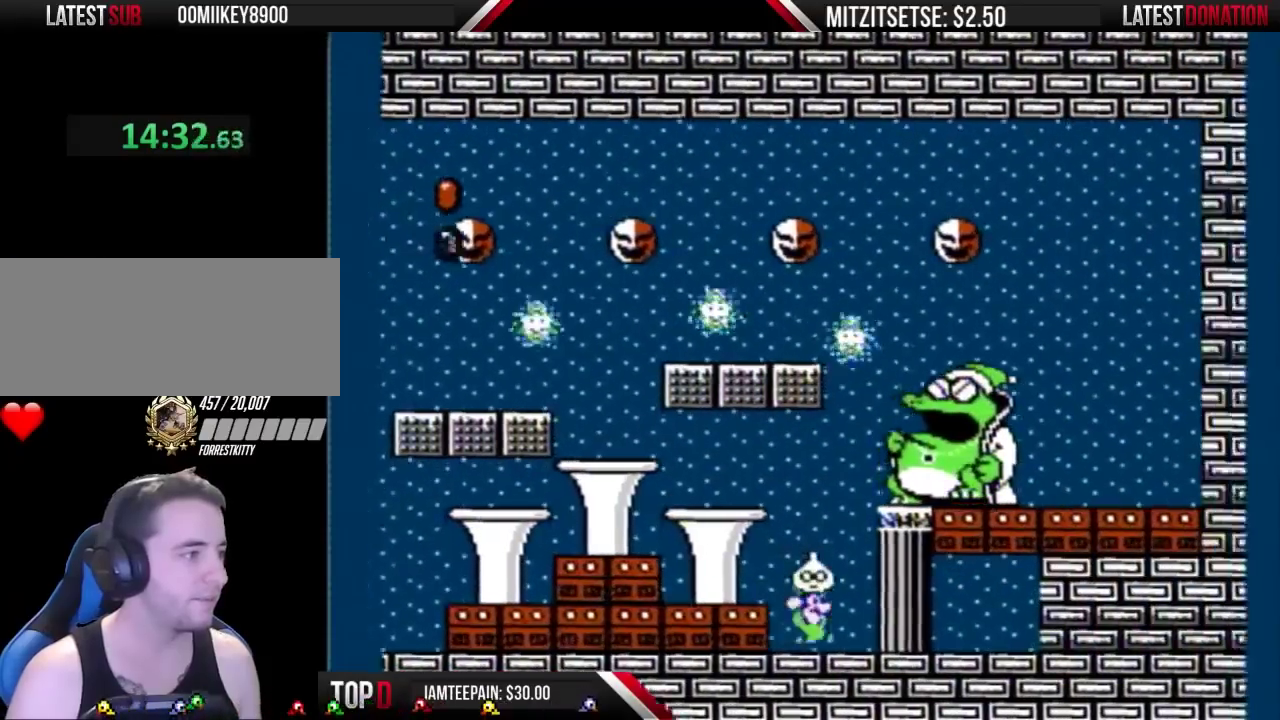
{"buttons": ["B"], "events": [[67, "DPAD_RIGHT", "up"], [100, "DPAD_LEFT", "down"], [467, "DPAD_LEFT", "up"]]}
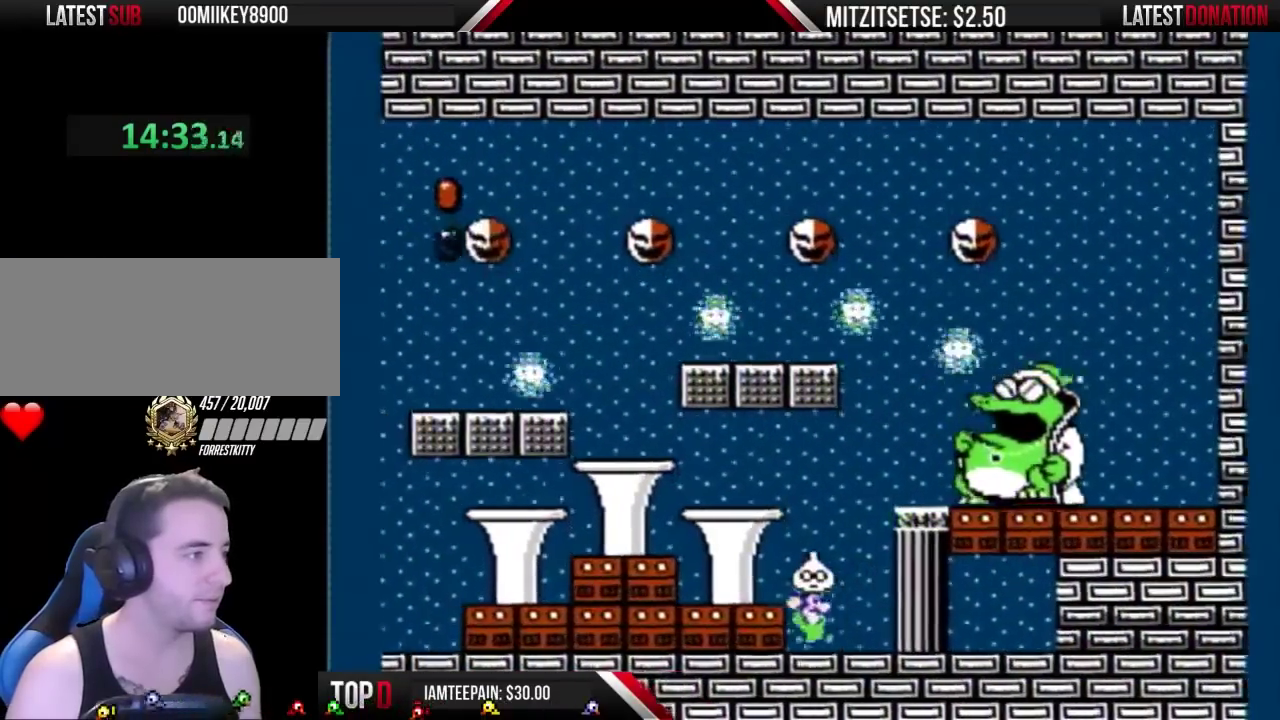
{"buttons": ["B"], "events": [[33, "DPAD_RIGHT", "down"], [200, "DPAD_RIGHT", "up"], [400, "DPAD_LEFT", "down"], [500, "DPAD_LEFT", "up"]]}
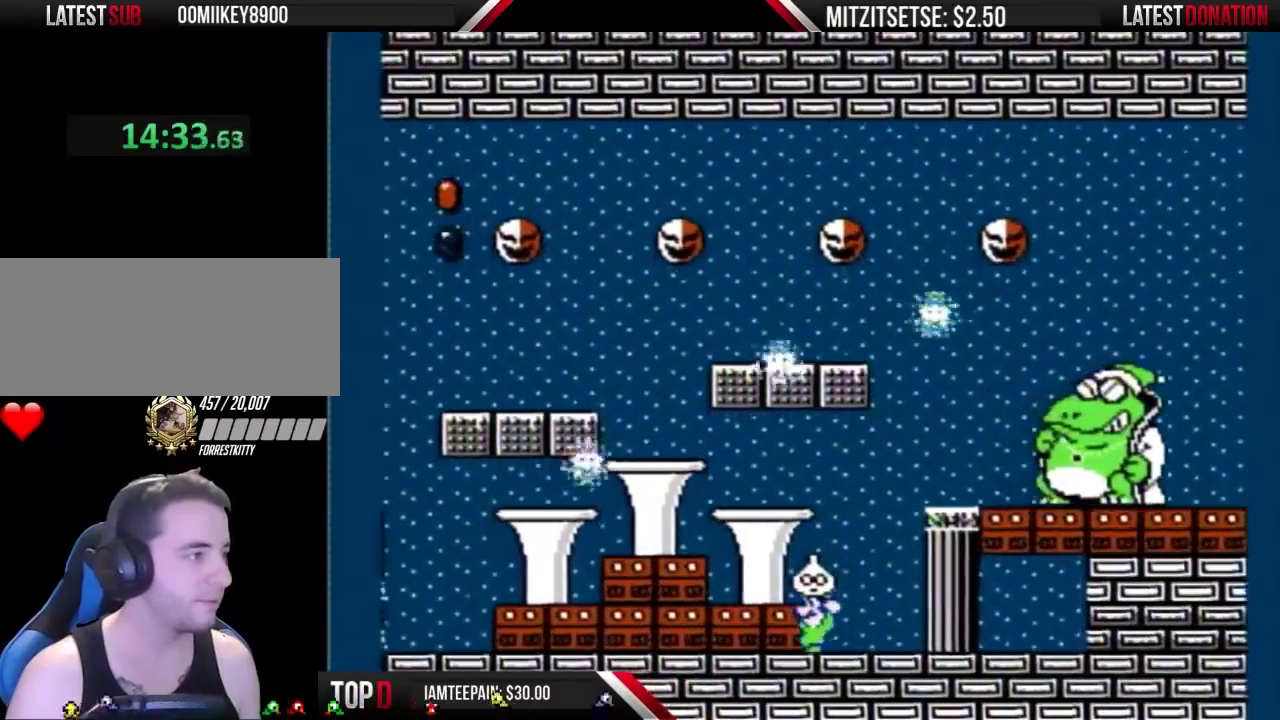
{"buttons": ["B"], "events": [[233, "DPAD_LEFT", "down"], [433, "DPAD_LEFT", "up"]]}
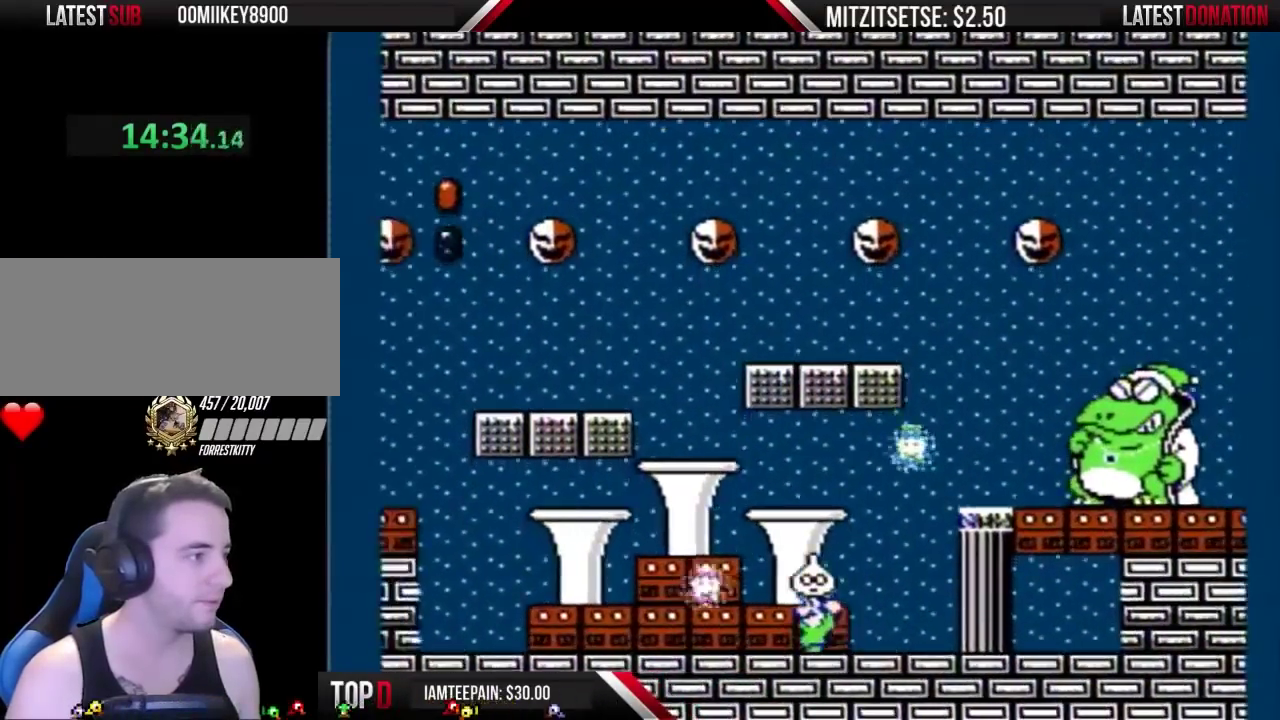
{"buttons": ["B", "DPAD_RIGHT"], "events": [[67, "DPAD_LEFT", "down"], [333, "DPAD_LEFT", "up"], [433, "DPAD_RIGHT", "down"]]}
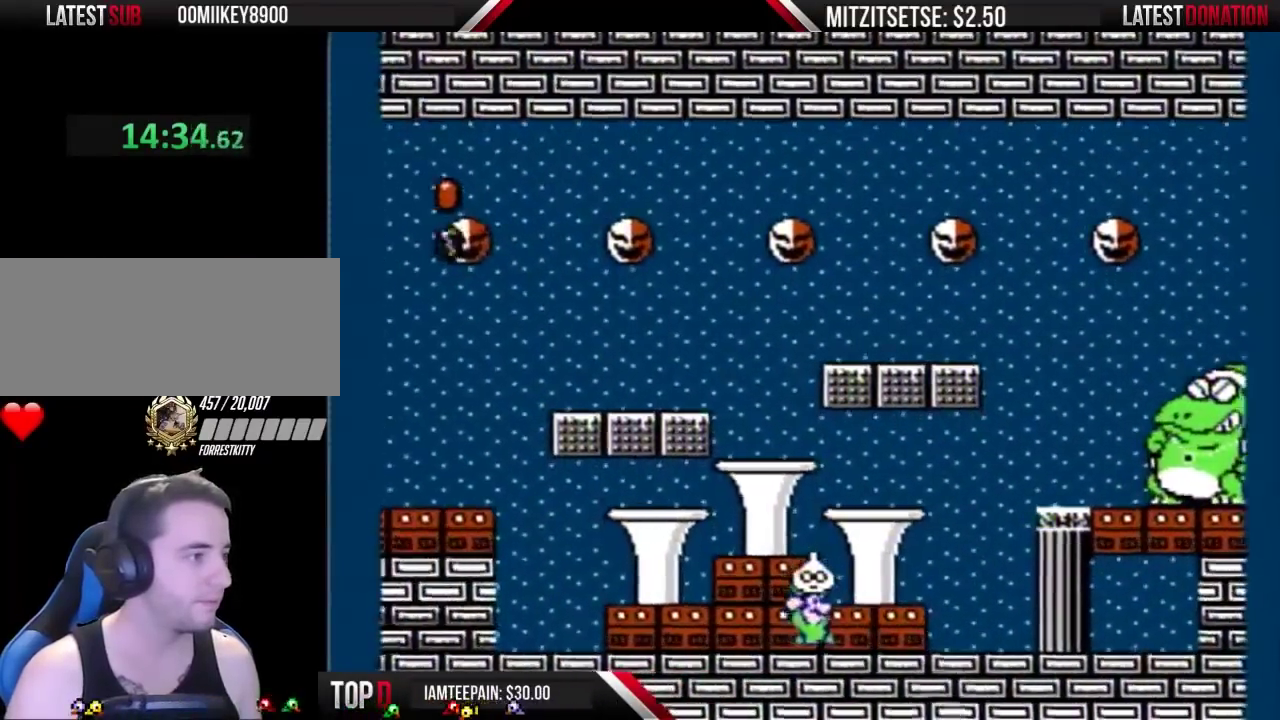
{"buttons": ["B", "DPAD_LEFT"], "events": [[400, "DPAD_RIGHT", "up"], [467, "DPAD_LEFT", "down"]]}
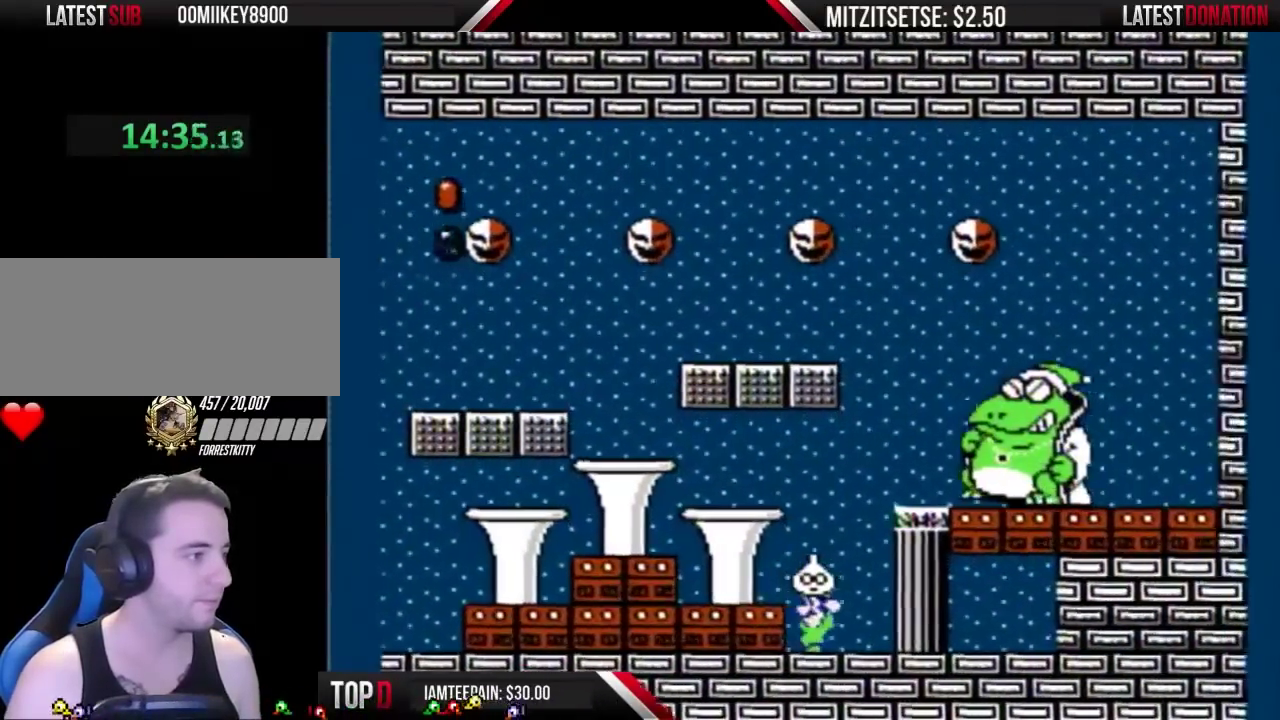
{"buttons": ["B"], "events": [[167, "DPAD_LEFT", "up"], [233, "DPAD_RIGHT", "down"], [333, "DPAD_RIGHT", "up"]]}
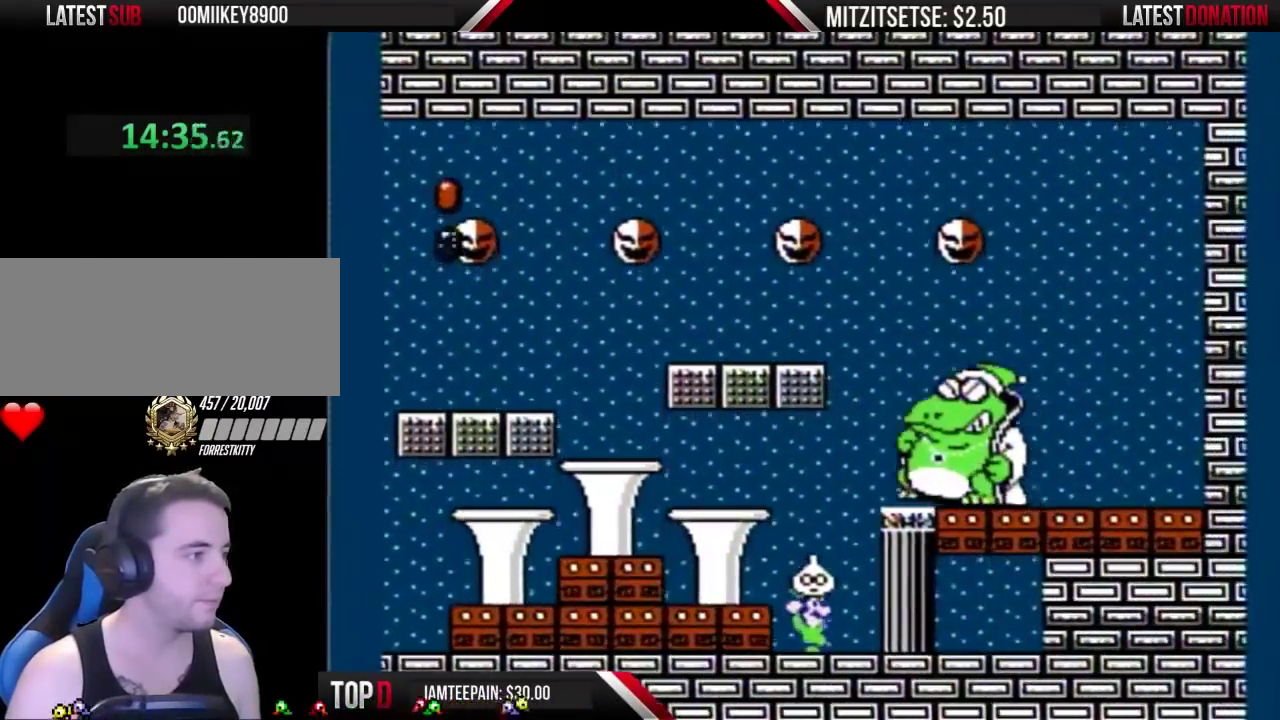
{"buttons": ["B", "DPAD_RIGHT"], "events": [[133, "A", "down"], [400, "A", "up"], [400, "DPAD_RIGHT", "down"]]}
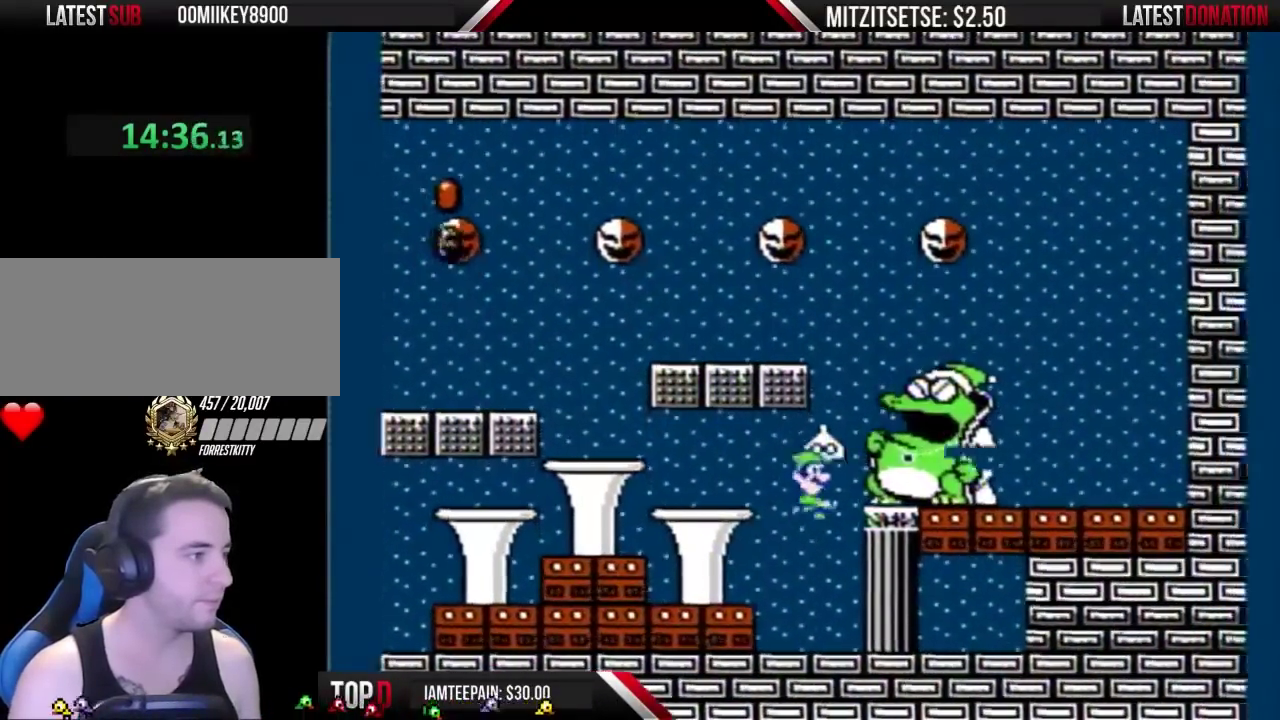
{"buttons": ["B", "DPAD_LEFT"], "events": [[33, "DPAD_RIGHT", "up"], [67, "DPAD_LEFT", "down"], [300, "DPAD_LEFT", "up"], [333, "DPAD_RIGHT", "down"], [467, "DPAD_RIGHT", "up"], [500, "DPAD_LEFT", "down"]]}
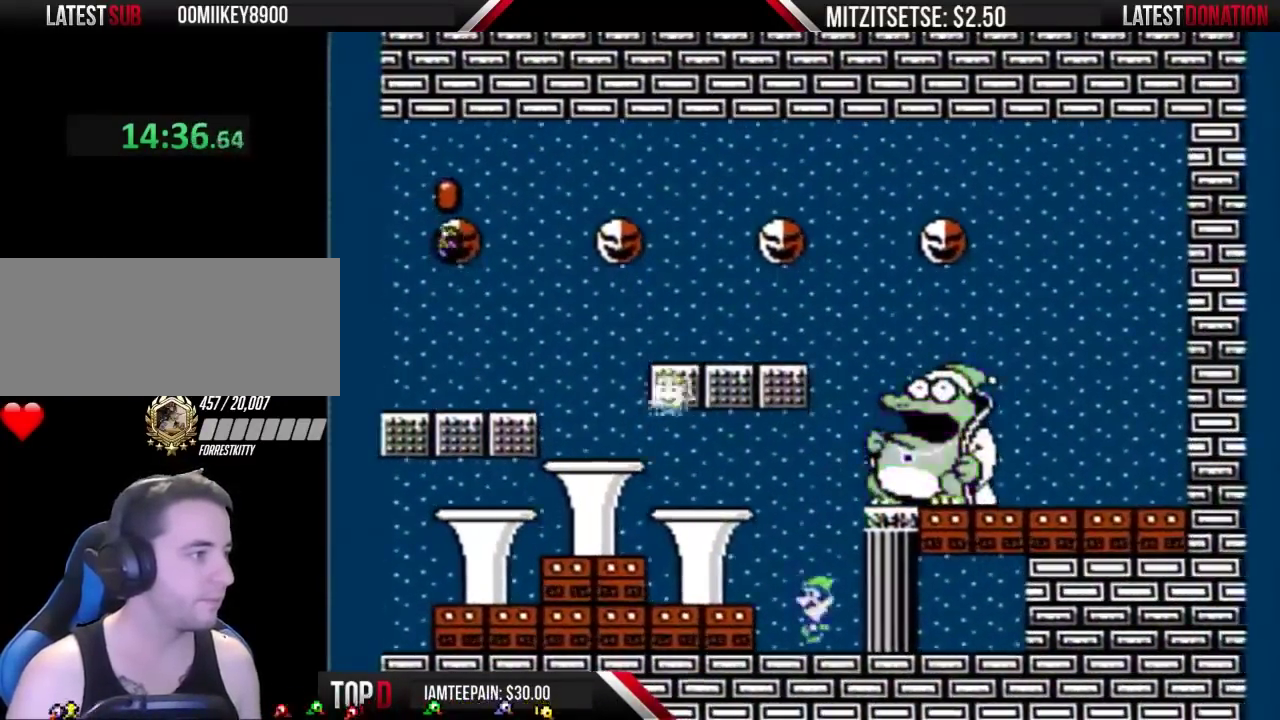
{"buttons": ["B", "DPAD_LEFT"], "events": [[133, "DPAD_LEFT", "up"], [367, "DPAD_LEFT", "down"]]}
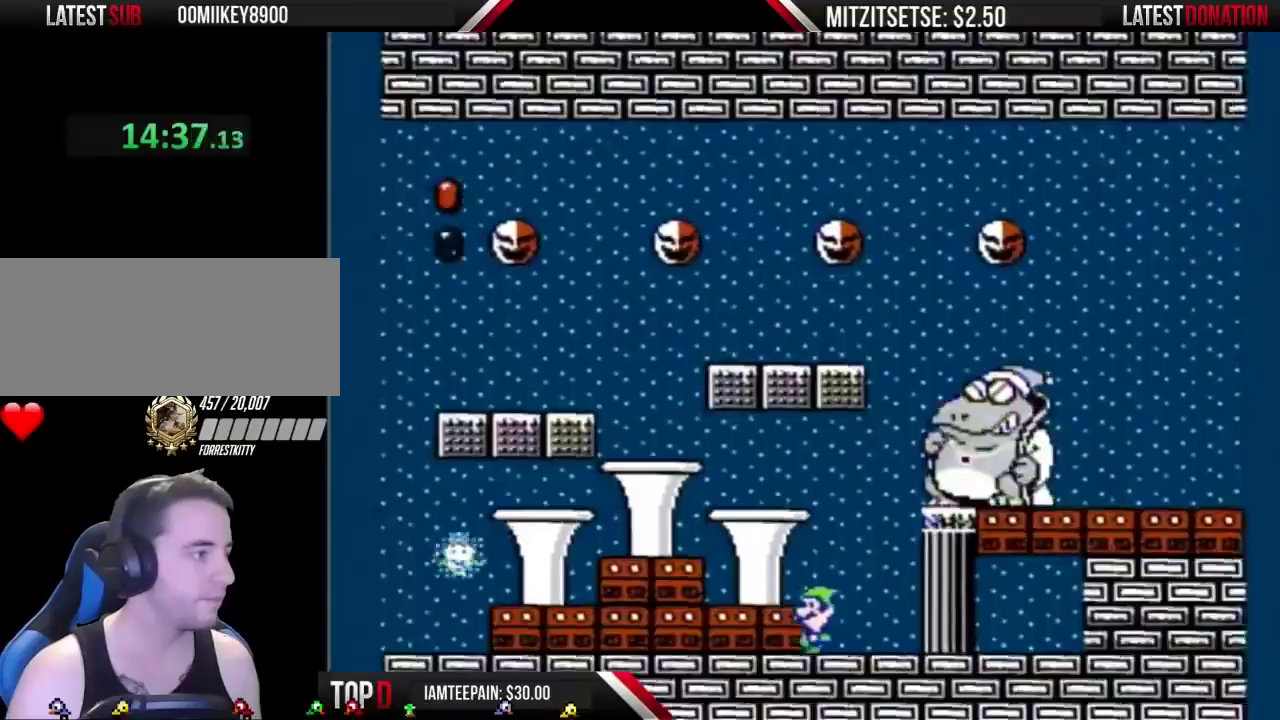
{"buttons": ["B"], "events": [[200, "DPAD_LEFT", "up"], [300, "DPAD_RIGHT", "down"], [400, "DPAD_RIGHT", "up"]]}
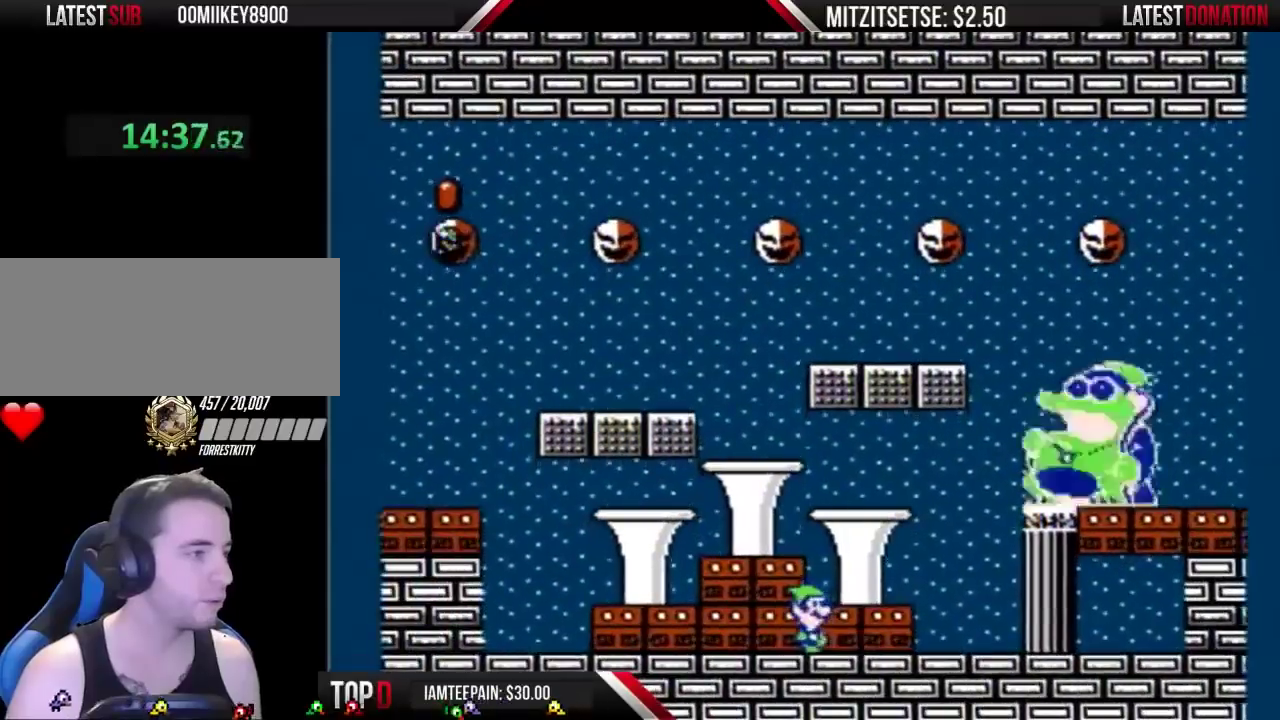
{"buttons": ["B"], "events": [[67, "DPAD_LEFT", "down"], [200, "DPAD_LEFT", "up"], [300, "DPAD_RIGHT", "down"], [400, "DPAD_RIGHT", "up"]]}